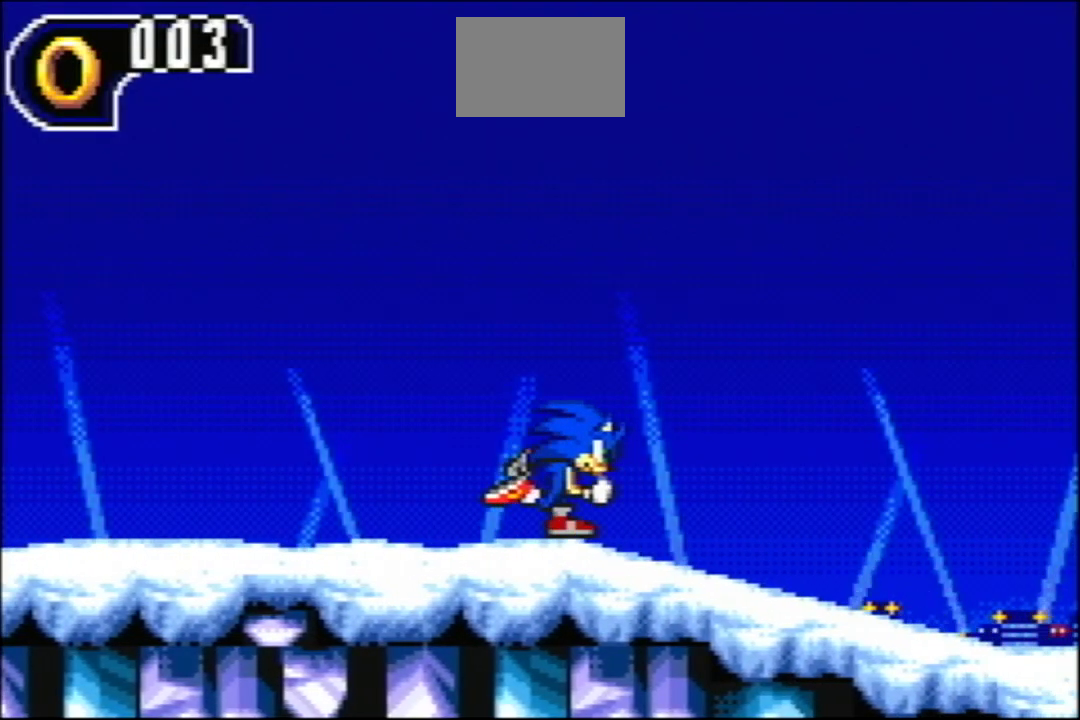
Gameplay with a controller (Nintendo layout); each line is a JSON object with the inputs held at the frame after it. "events" lists button and stick changes between this image and that frame as [ms after this image, input, new state], when the widget could be followed in between. Not read: L3 R3.
{"buttons": ["DPAD_UP"], "events": [[467, "DPAD_UP", "down"]]}
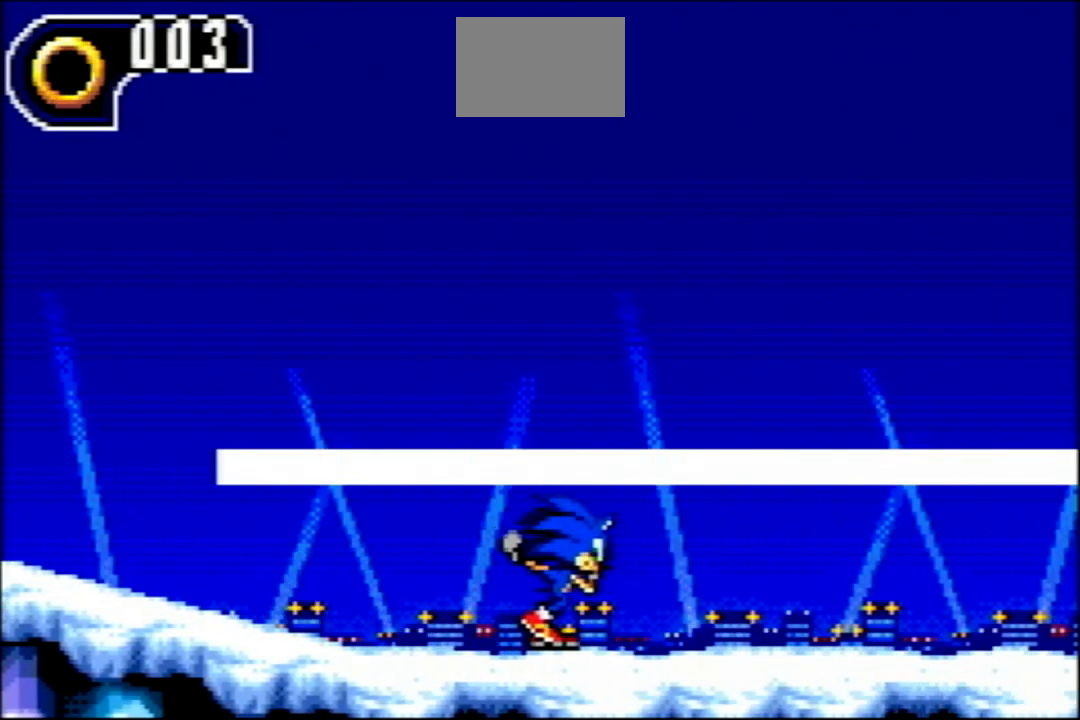
{"buttons": [], "events": [[17, "DPAD_UP", "up"]]}
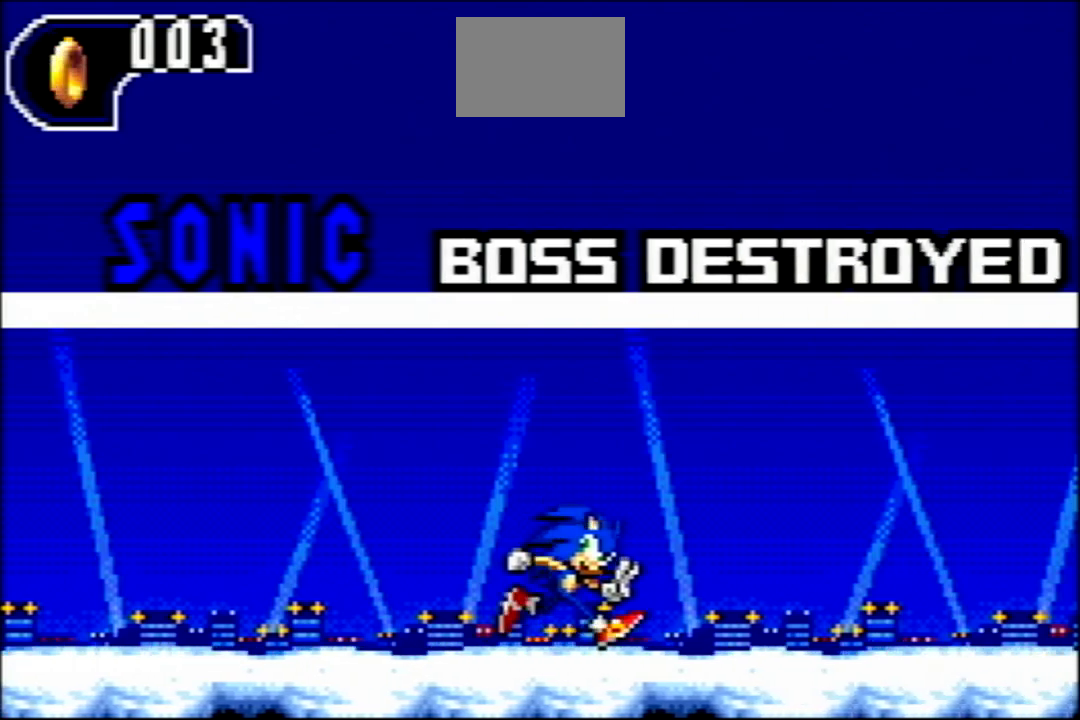
{"buttons": [], "events": []}
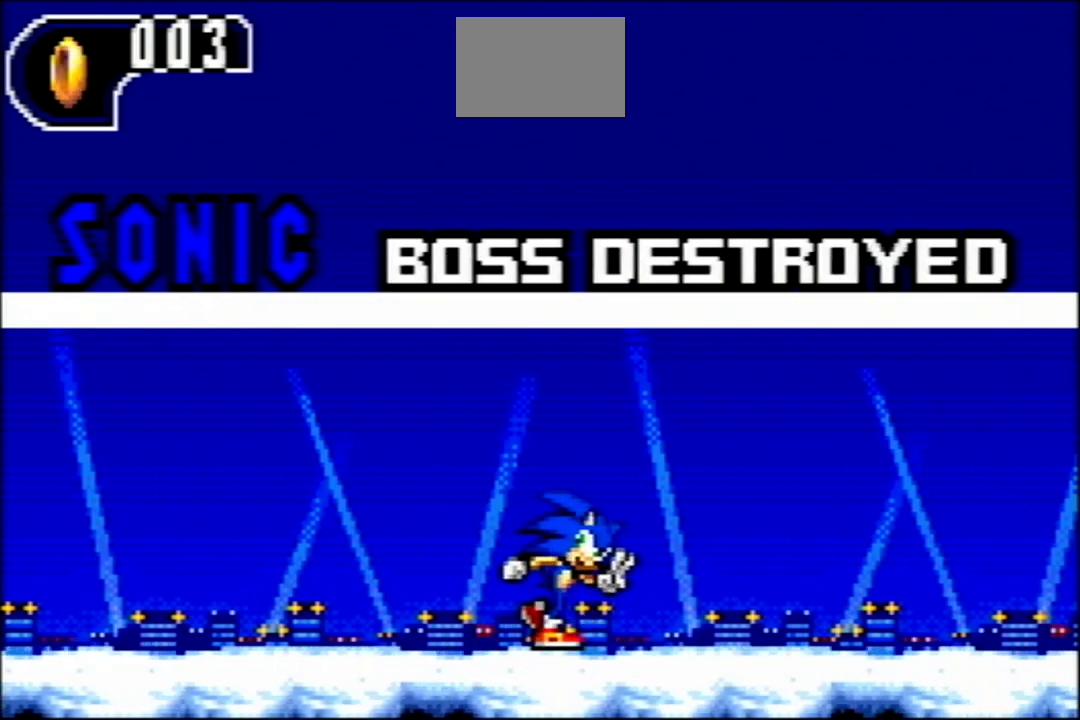
{"buttons": [], "events": []}
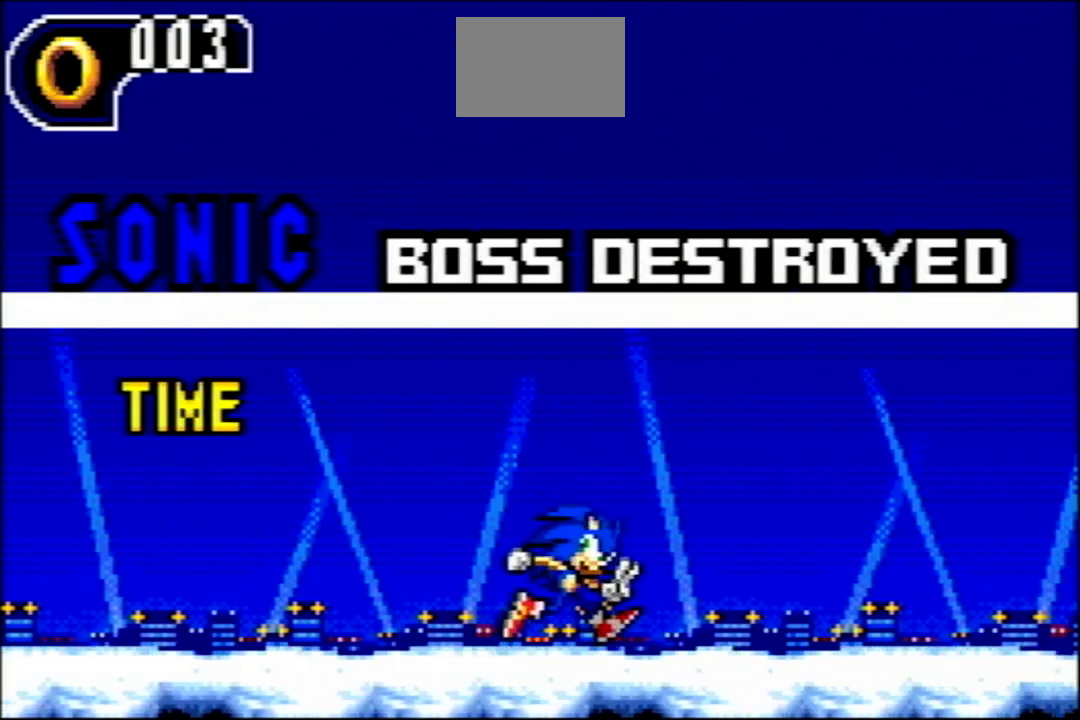
{"buttons": [], "events": []}
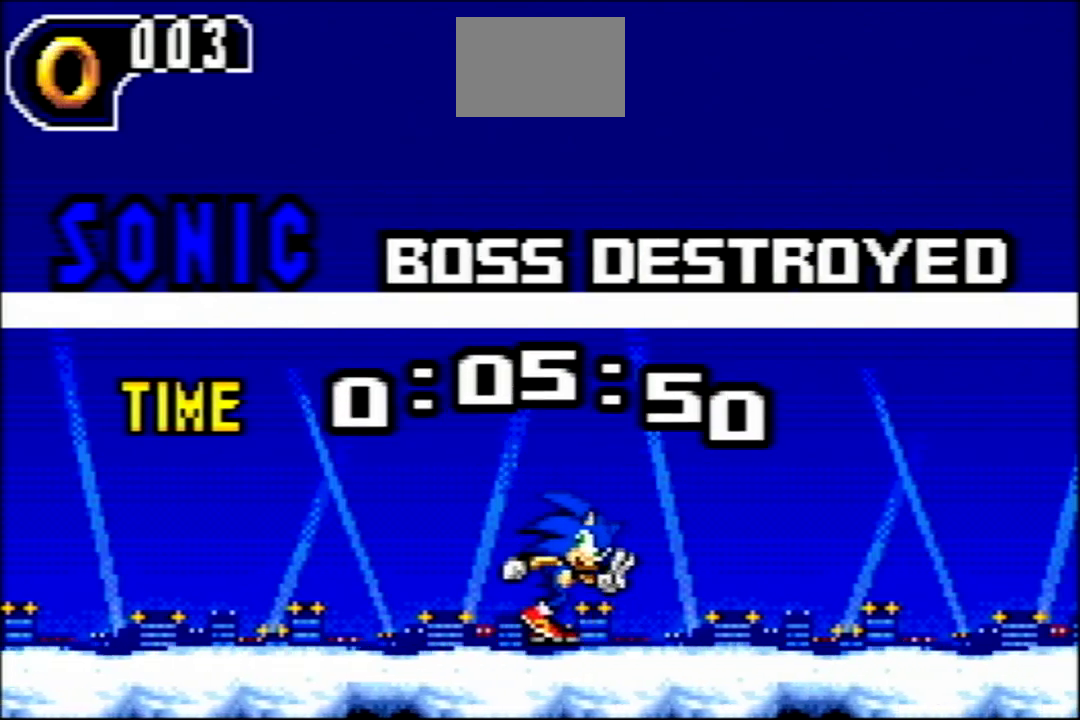
{"buttons": [], "events": []}
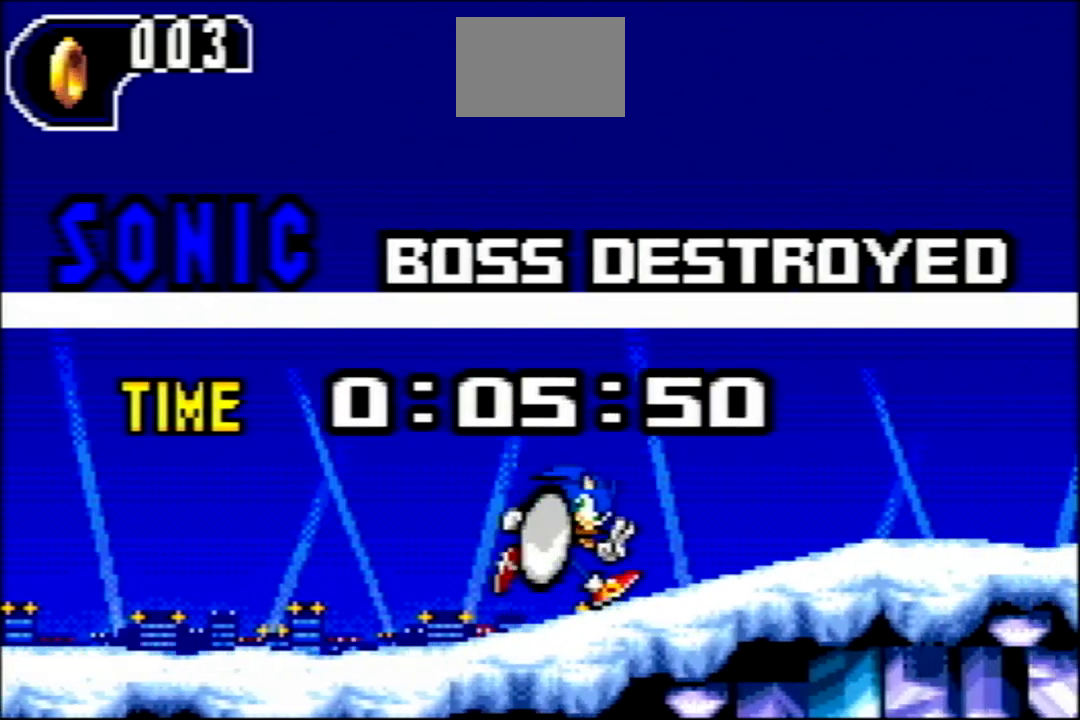
{"buttons": [], "events": []}
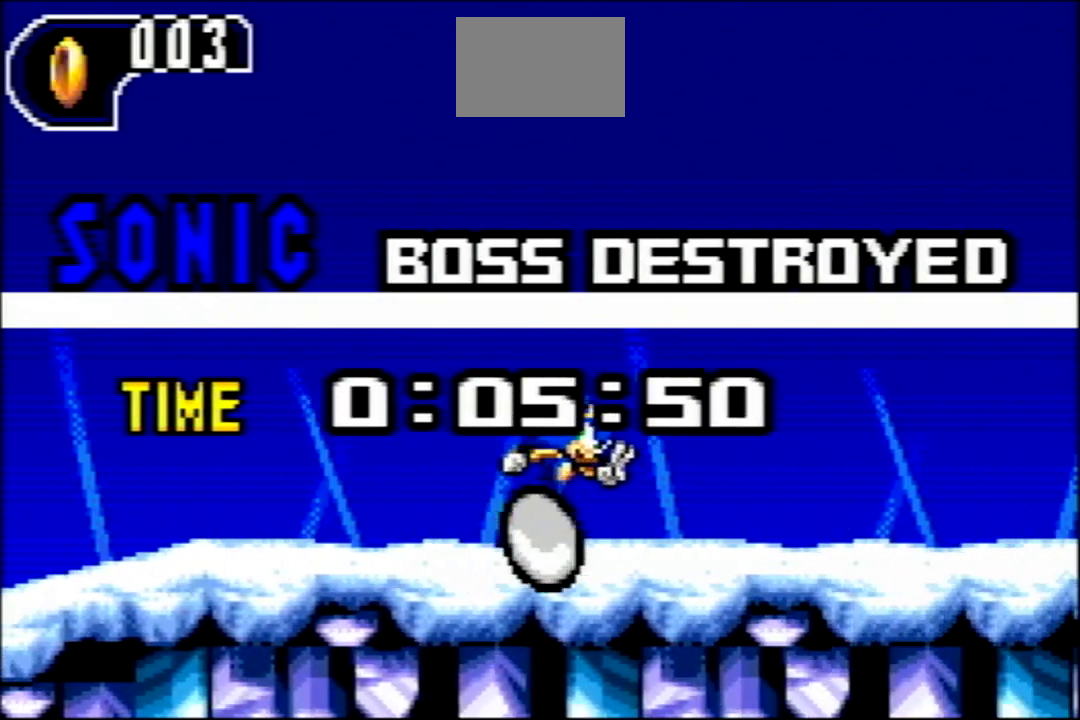
{"buttons": [], "events": []}
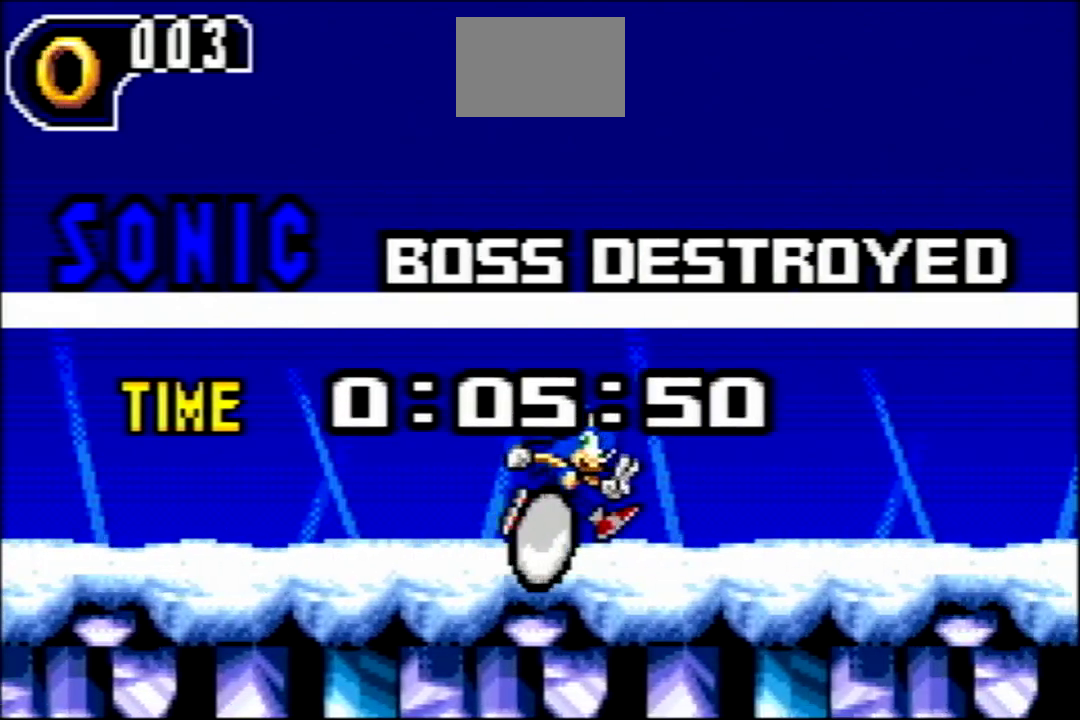
{"buttons": ["A"], "events": [[450, "A", "down"]]}